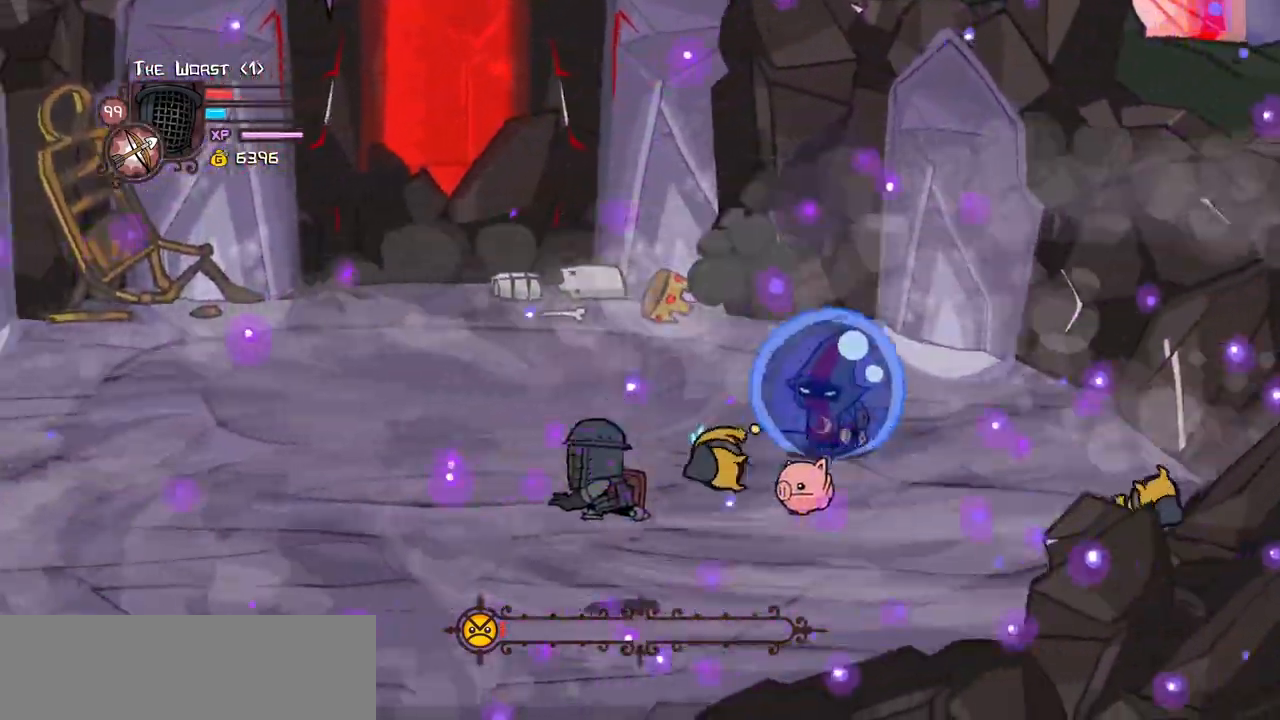
Gameplay with keyboard; each line is a JSON object with the keys held at the frame after it. "events" lists presses ("down") and releases ("up") of "block", "down", "heavy", "item", "iteml", "itemr", "jump", "left", "light", "magic", "right" and "up" between this image and that frame as [ms after this image, input, new state], when the widget could be followed in between. No other keys are recorded. Mouse input is not recorded. Key names are as the overlay labels them; some are game actions (e.g. jump) rather than physical keys.
{"keys": ["left"], "events": [[334, "down", "up"]]}
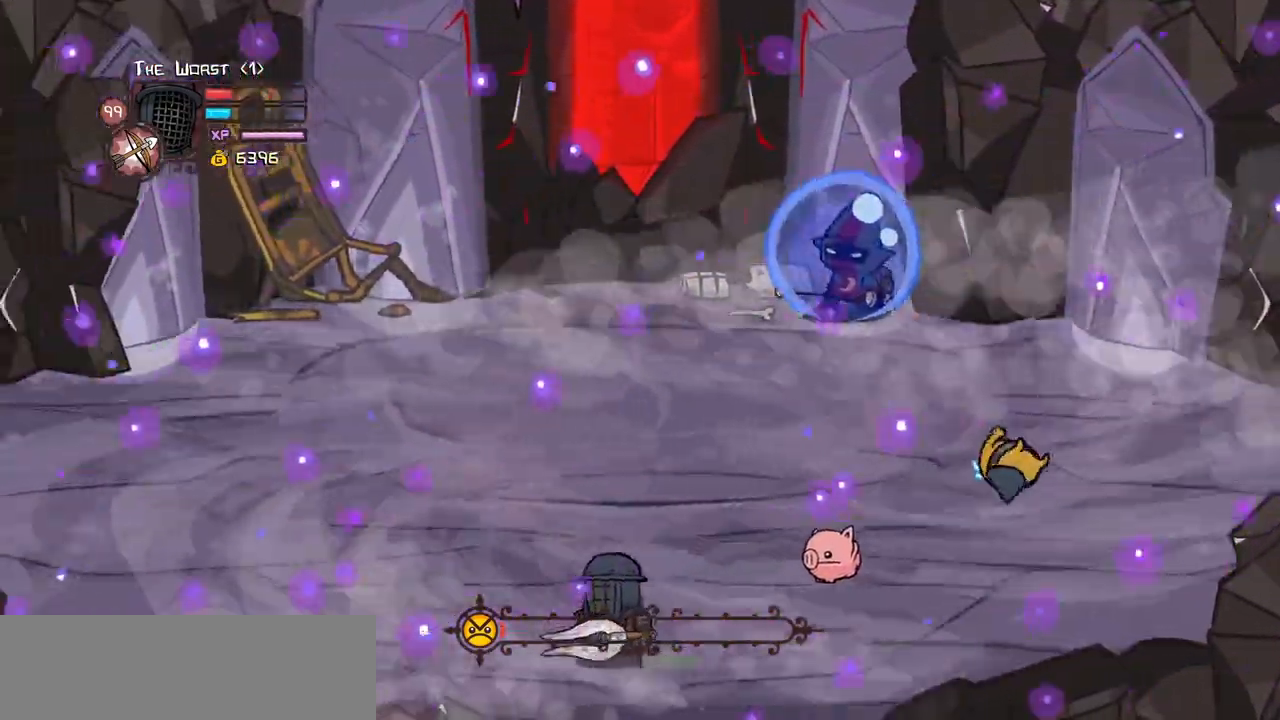
{"keys": ["left"], "events": []}
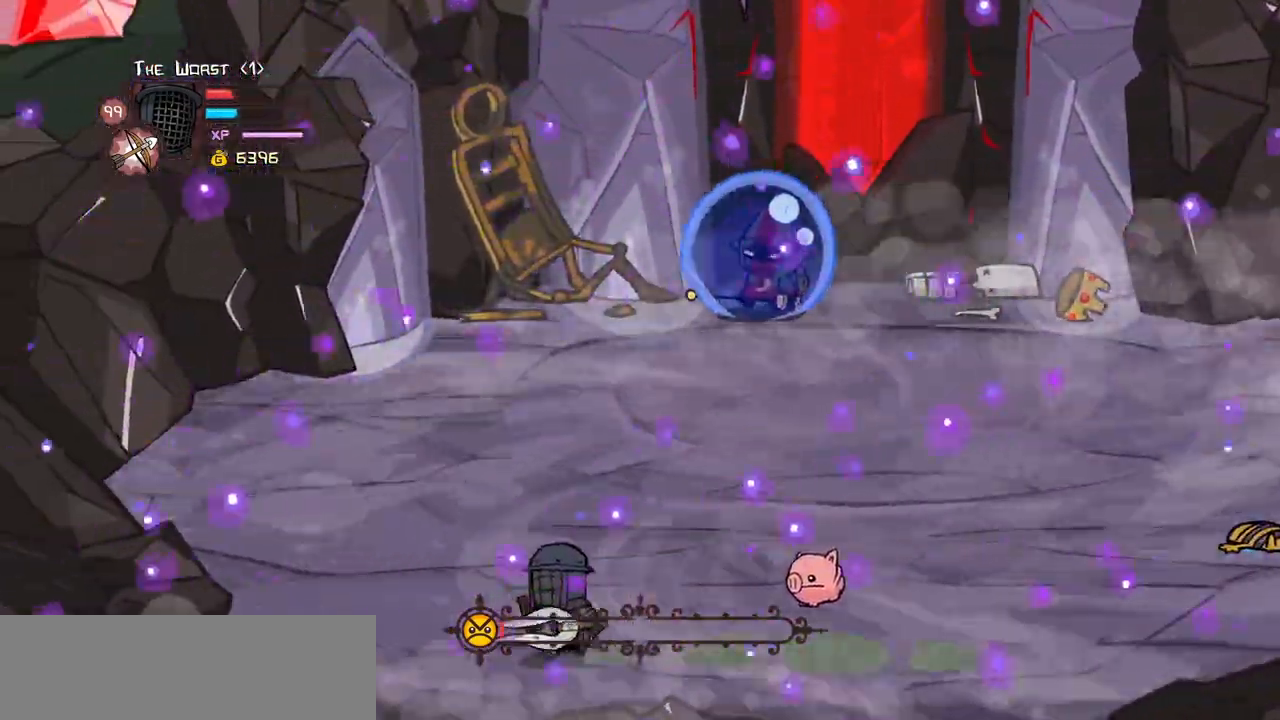
{"keys": ["down"], "events": [[134, "down", "down"], [317, "left", "up"]]}
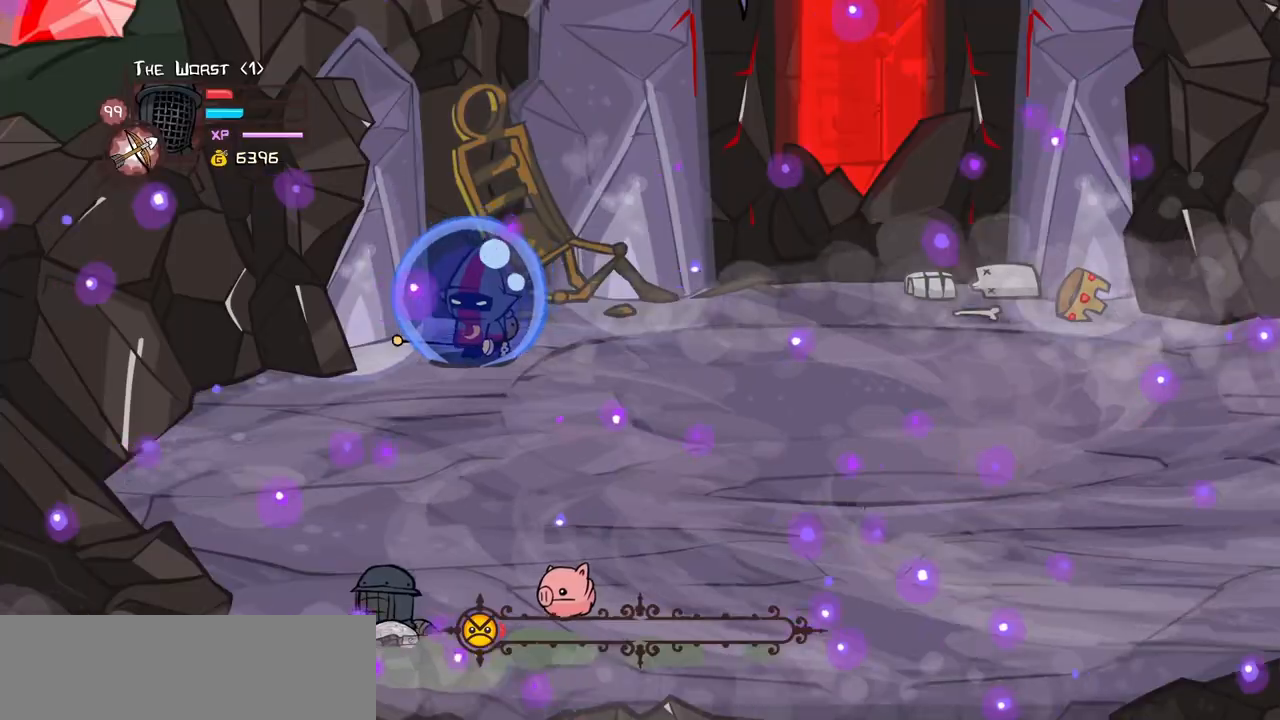
{"keys": ["down"], "events": []}
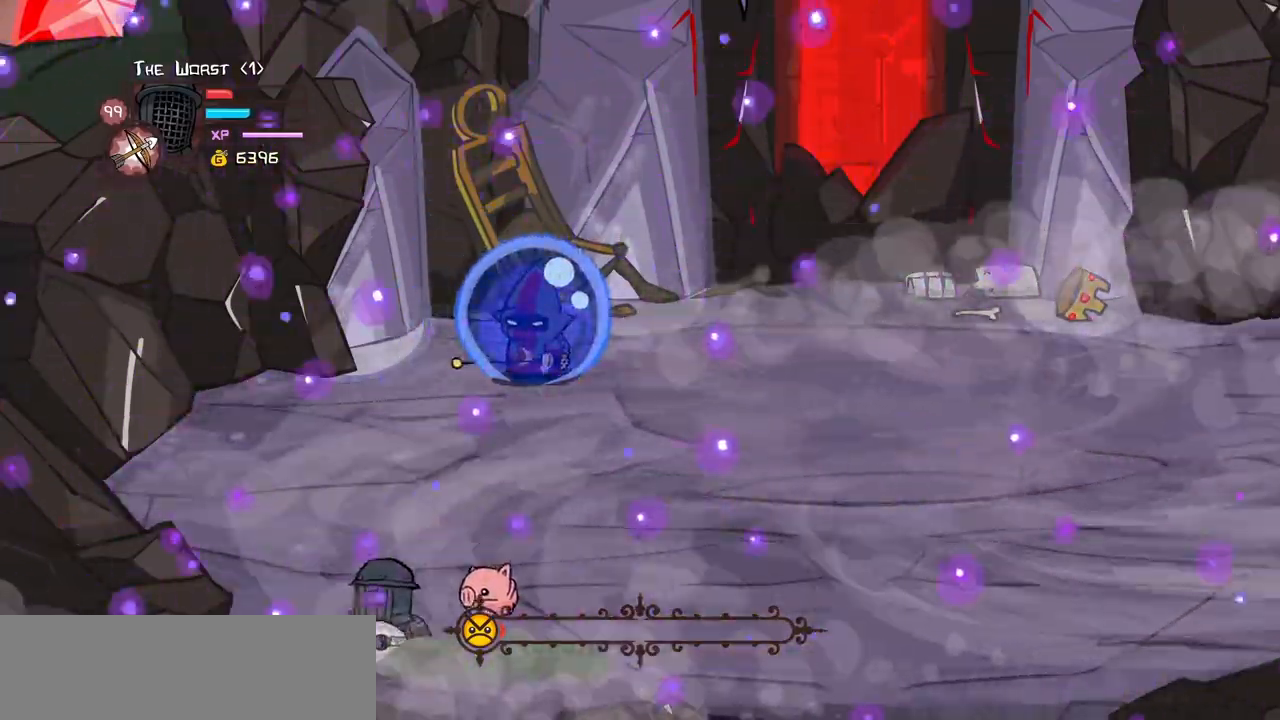
{"keys": ["down", "up"], "events": [[500, "up", "down"]]}
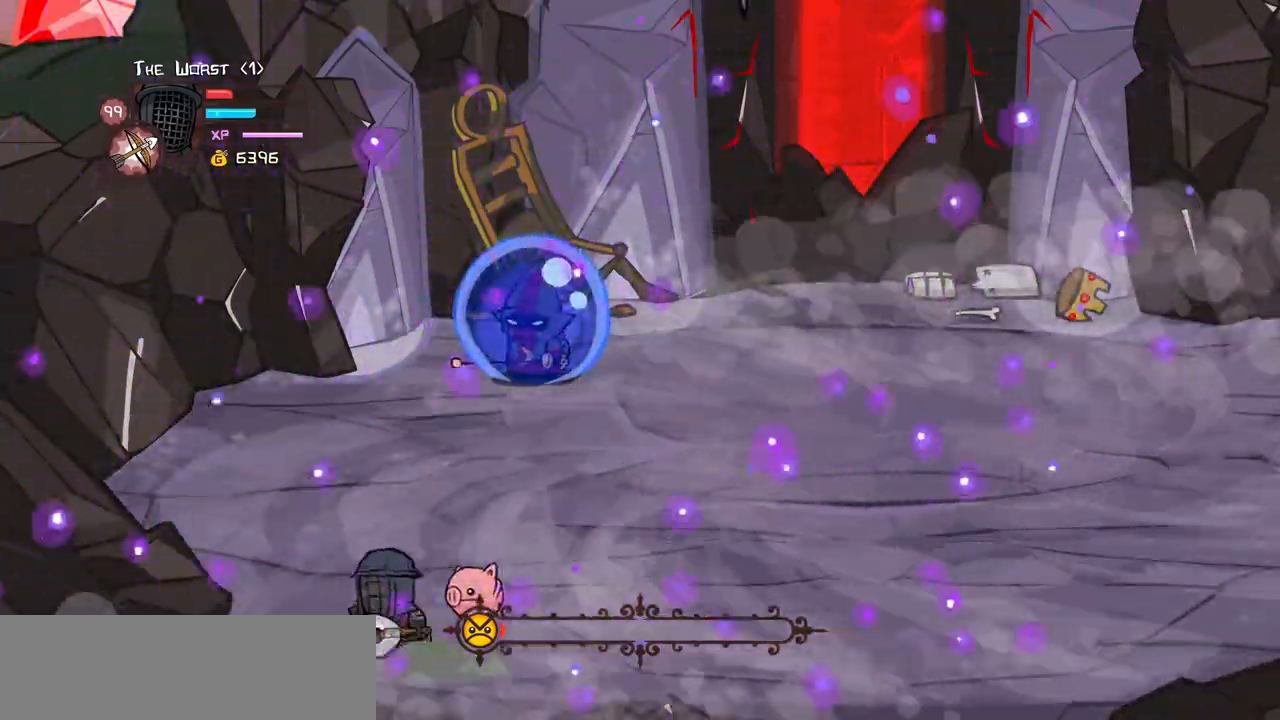
{"keys": ["heavy", "right"], "events": [[234, "down", "up"], [284, "right", "down"], [417, "heavy", "down"], [417, "up", "up"]]}
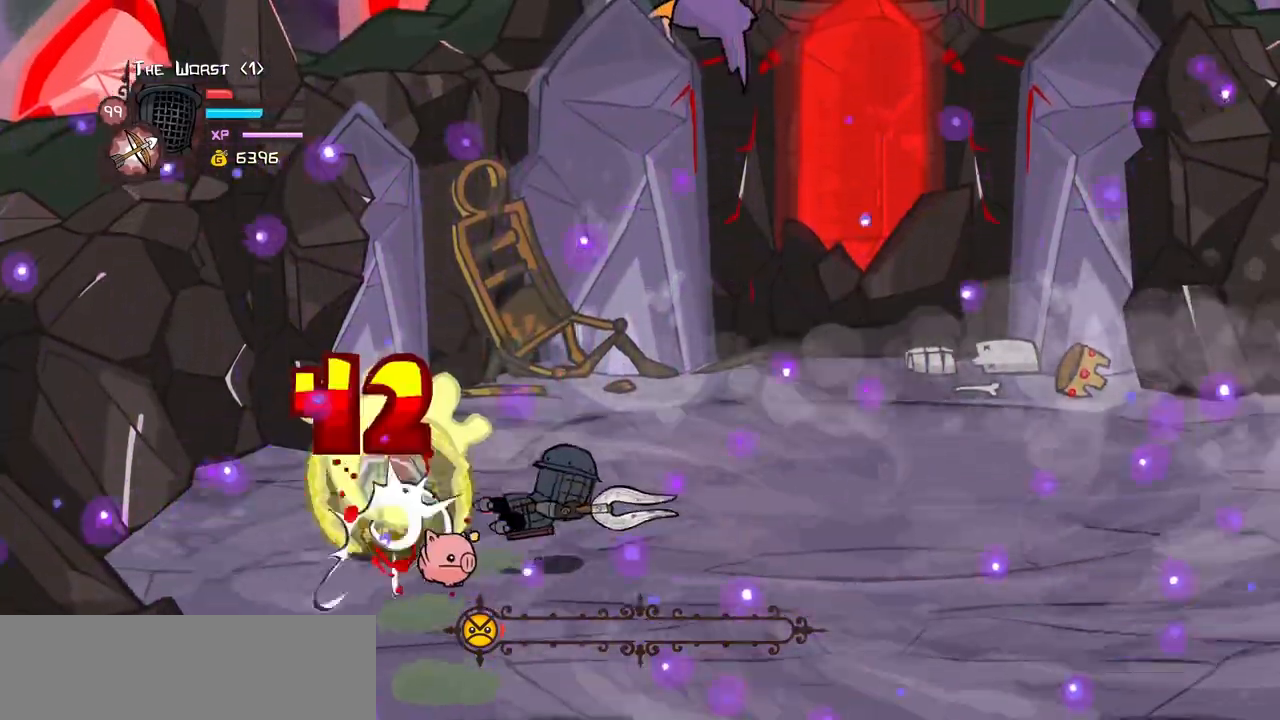
{"keys": ["down", "left"], "events": [[17, "heavy", "up"], [67, "heavy", "down"], [200, "heavy", "up"], [250, "left", "down"], [300, "down", "down"], [334, "right", "up"]]}
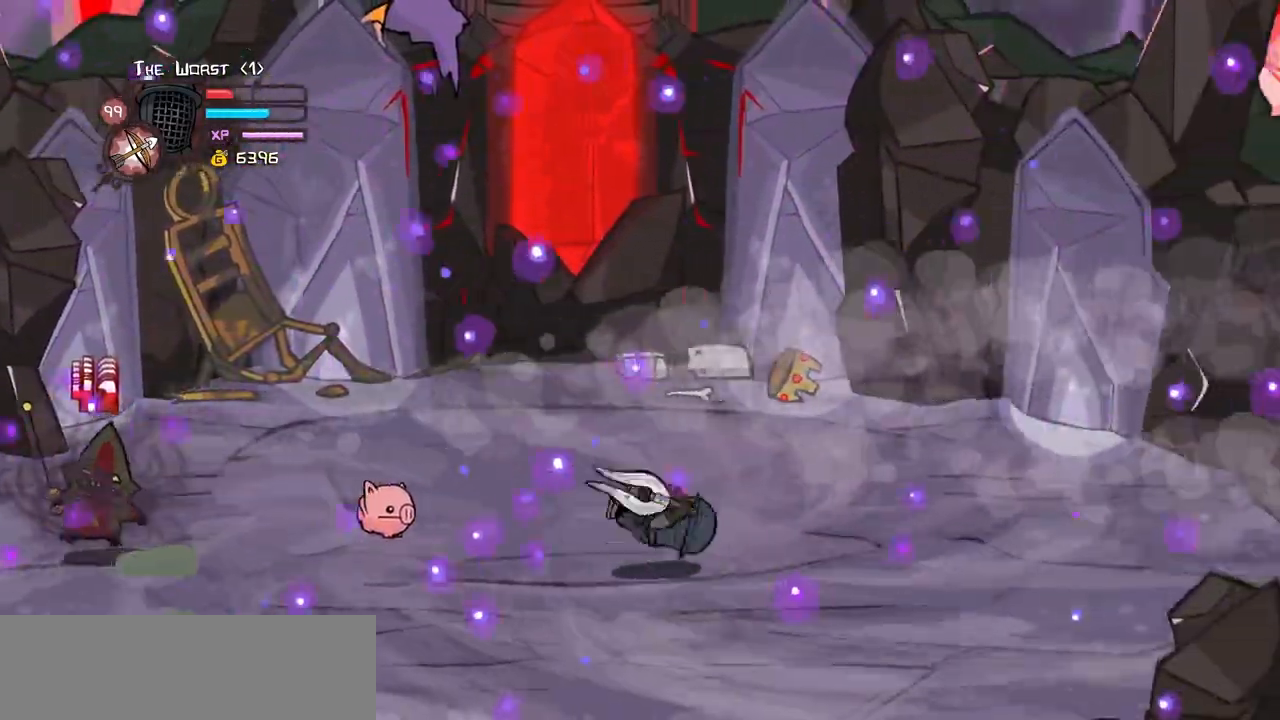
{"keys": ["left"], "events": [[317, "down", "up"]]}
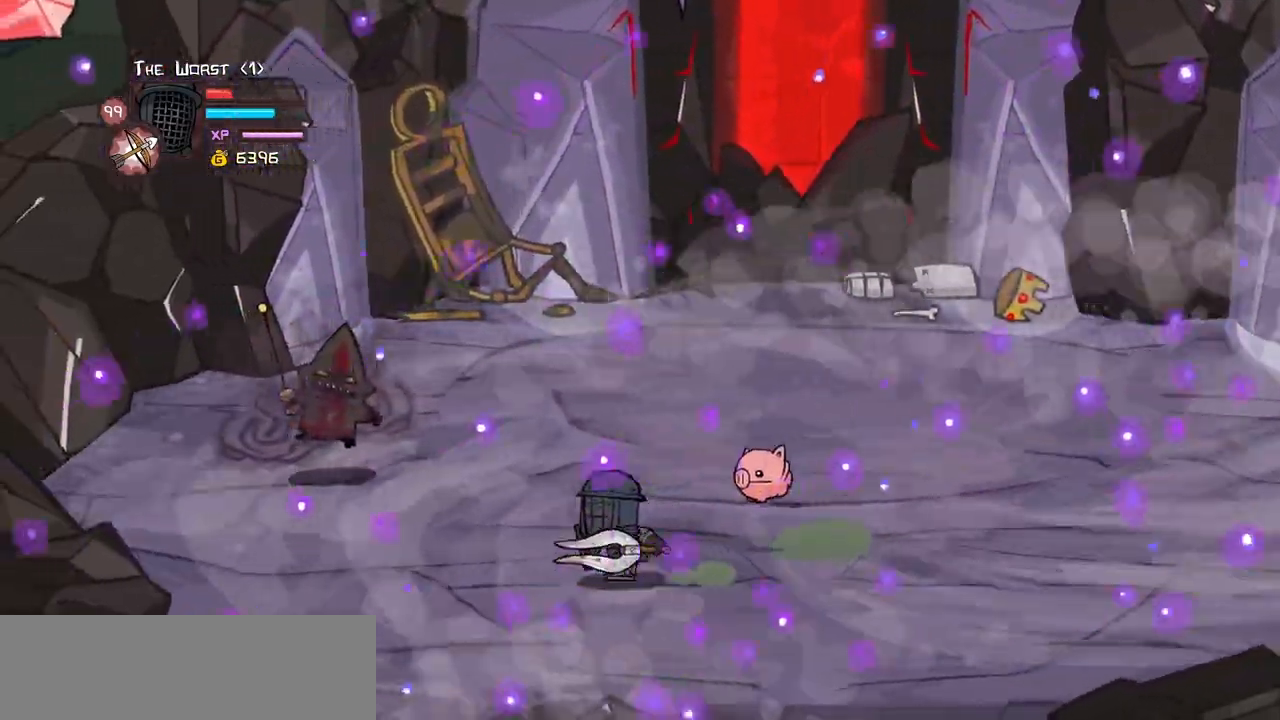
{"keys": ["left"], "events": [[234, "up", "down"], [417, "up", "up"]]}
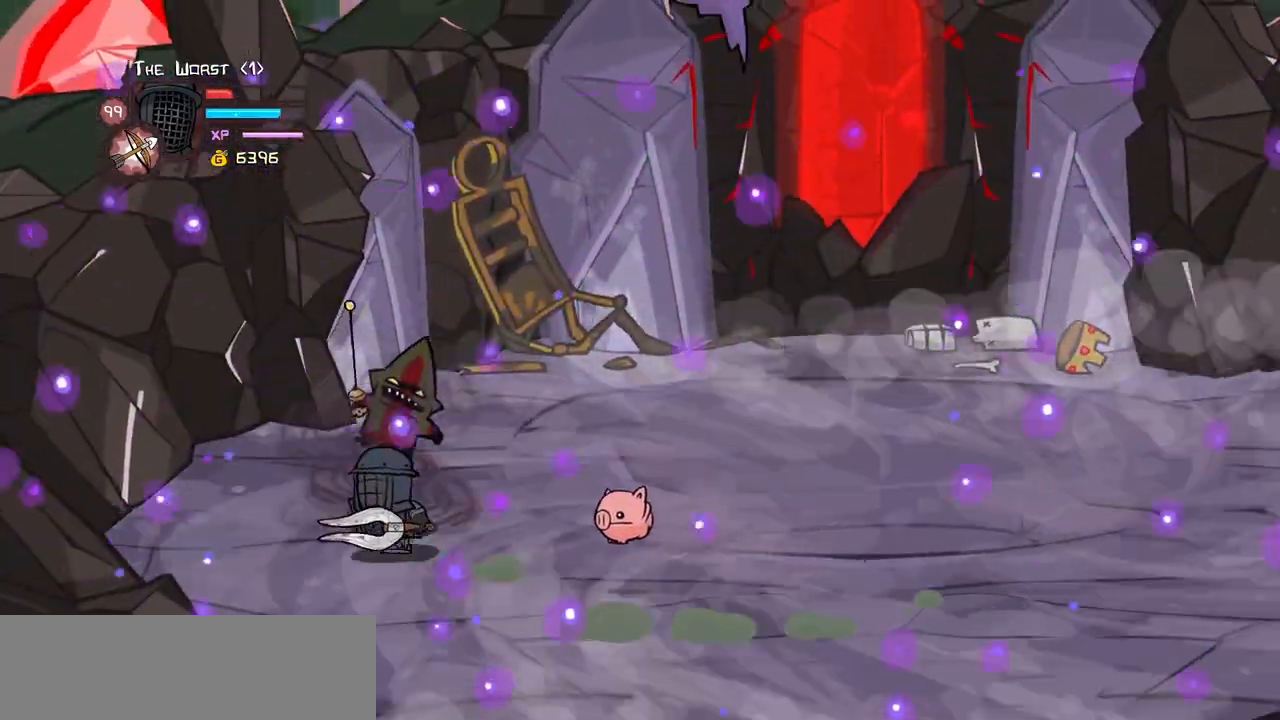
{"keys": ["right"], "events": [[300, "right", "down"], [334, "left", "up"], [384, "iteml", "down"], [484, "iteml", "up"]]}
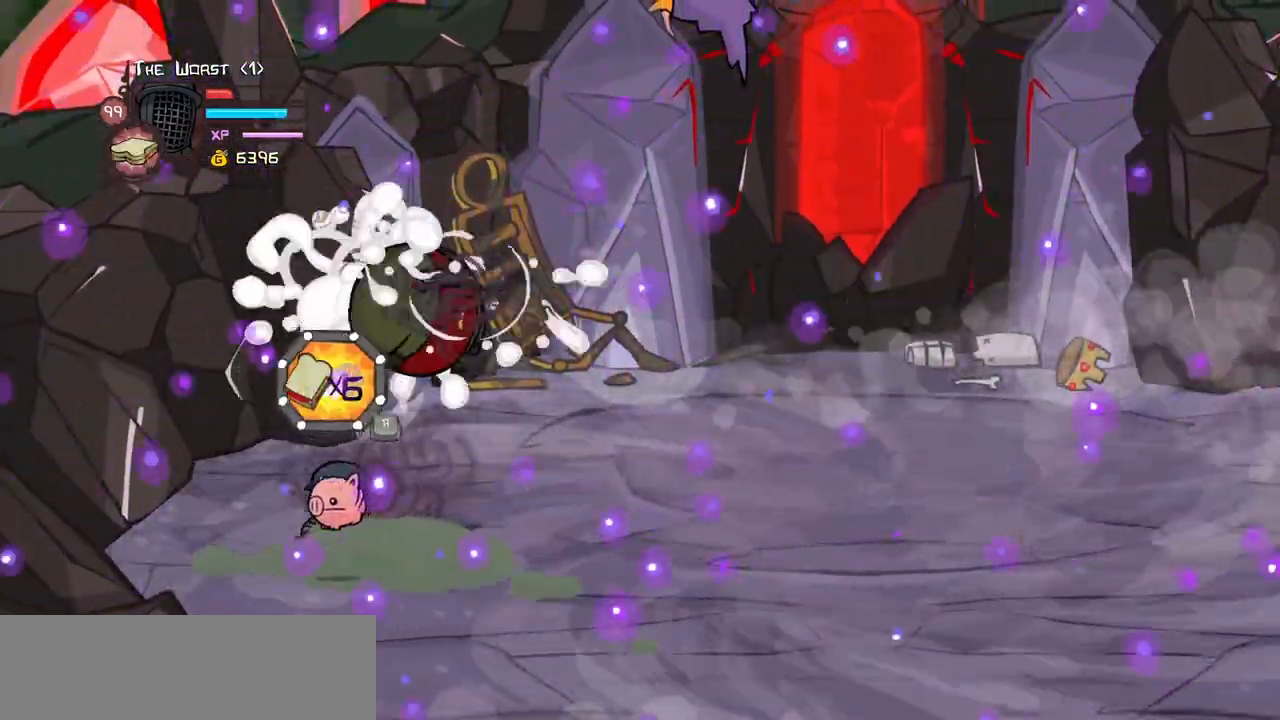
{"keys": ["iteml", "right"], "events": [[34, "iteml", "down"], [117, "iteml", "up"], [167, "iteml", "down"], [267, "iteml", "up"], [317, "iteml", "down"], [400, "iteml", "up"], [450, "iteml", "down"]]}
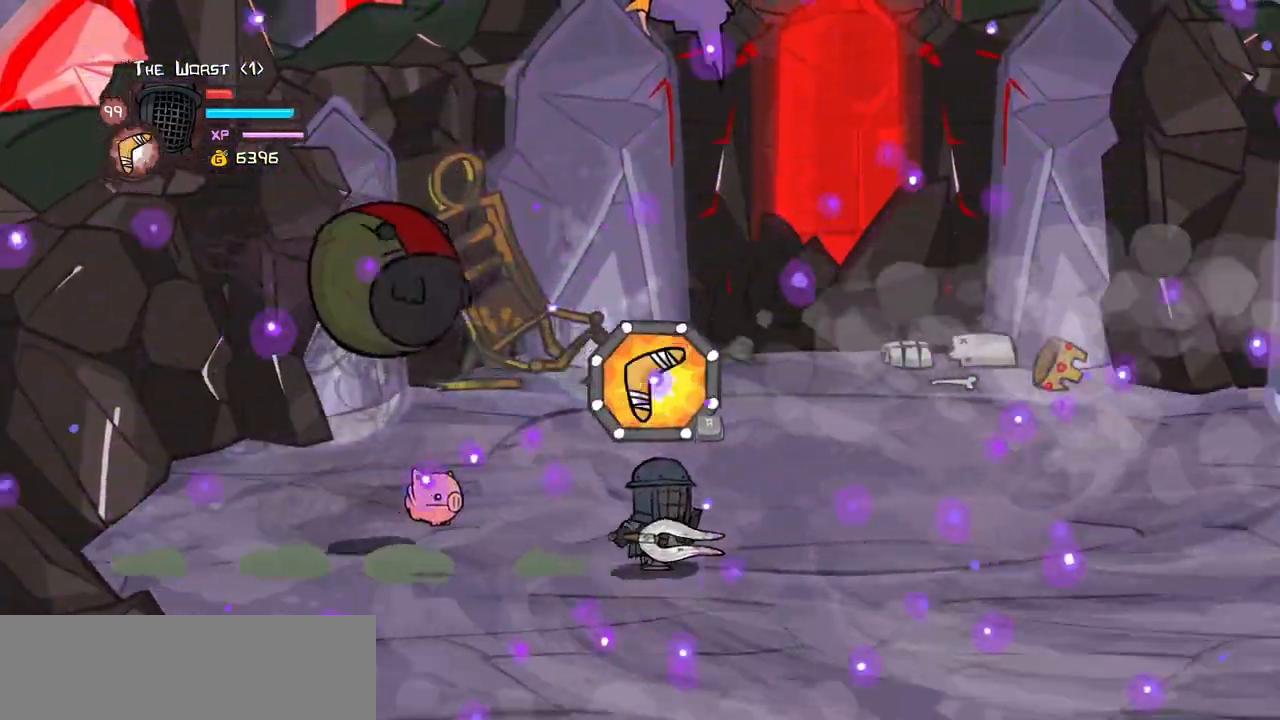
{"keys": ["left"], "events": [[50, "iteml", "up"], [134, "iteml", "down"], [184, "left", "down"], [234, "iteml", "up"], [234, "right", "up"]]}
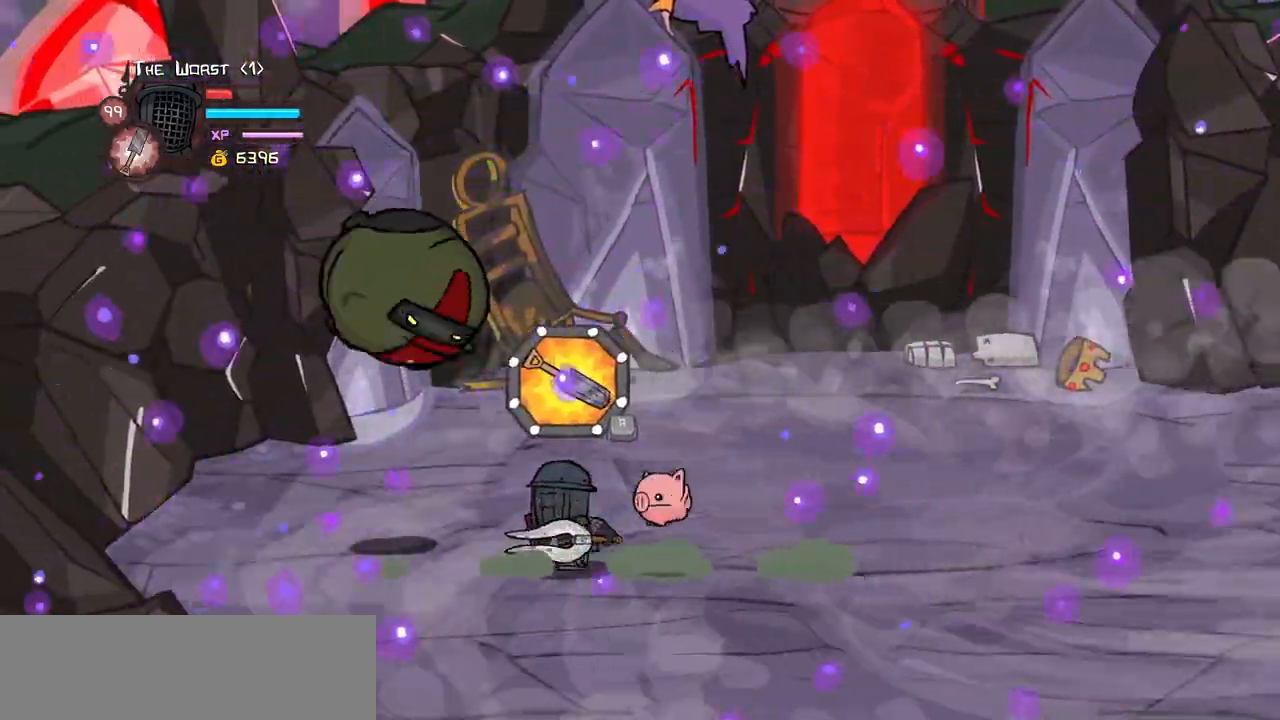
{"keys": ["right"], "events": [[200, "iteml", "down"], [300, "iteml", "up"], [434, "right", "down"], [484, "left", "up"]]}
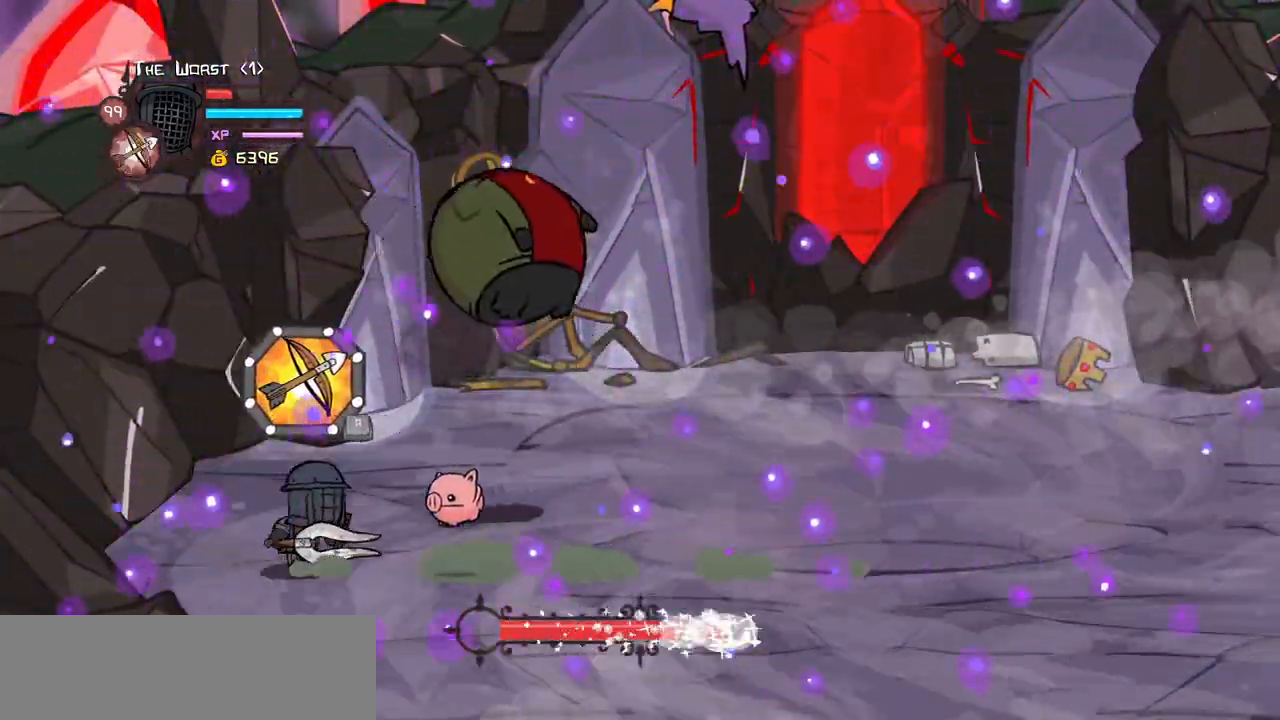
{"keys": ["up"], "events": [[84, "jump", "down"], [167, "light", "down"], [267, "heavy", "down"], [267, "jump", "up"], [350, "light", "up"], [350, "up", "down"], [450, "heavy", "up"], [500, "right", "up"]]}
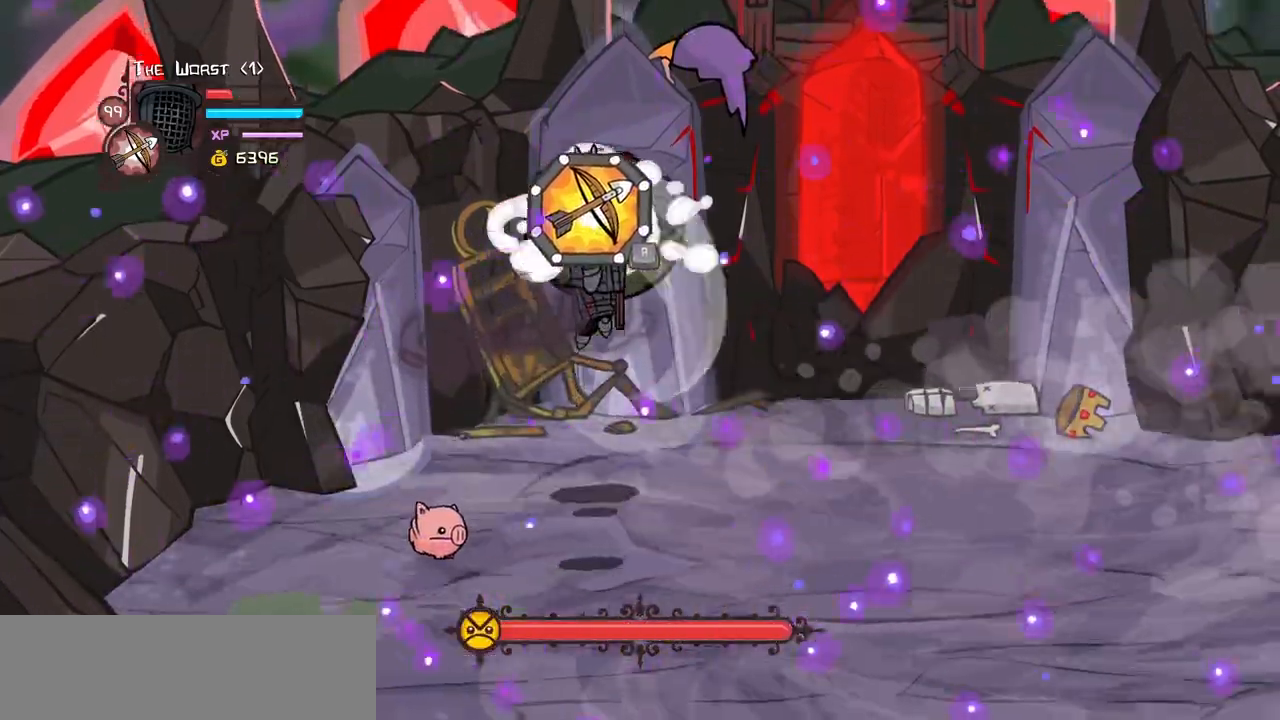
{"keys": [], "events": [[50, "heavy", "down"], [84, "left", "down"], [234, "up", "up"], [284, "heavy", "up"], [284, "left", "up"]]}
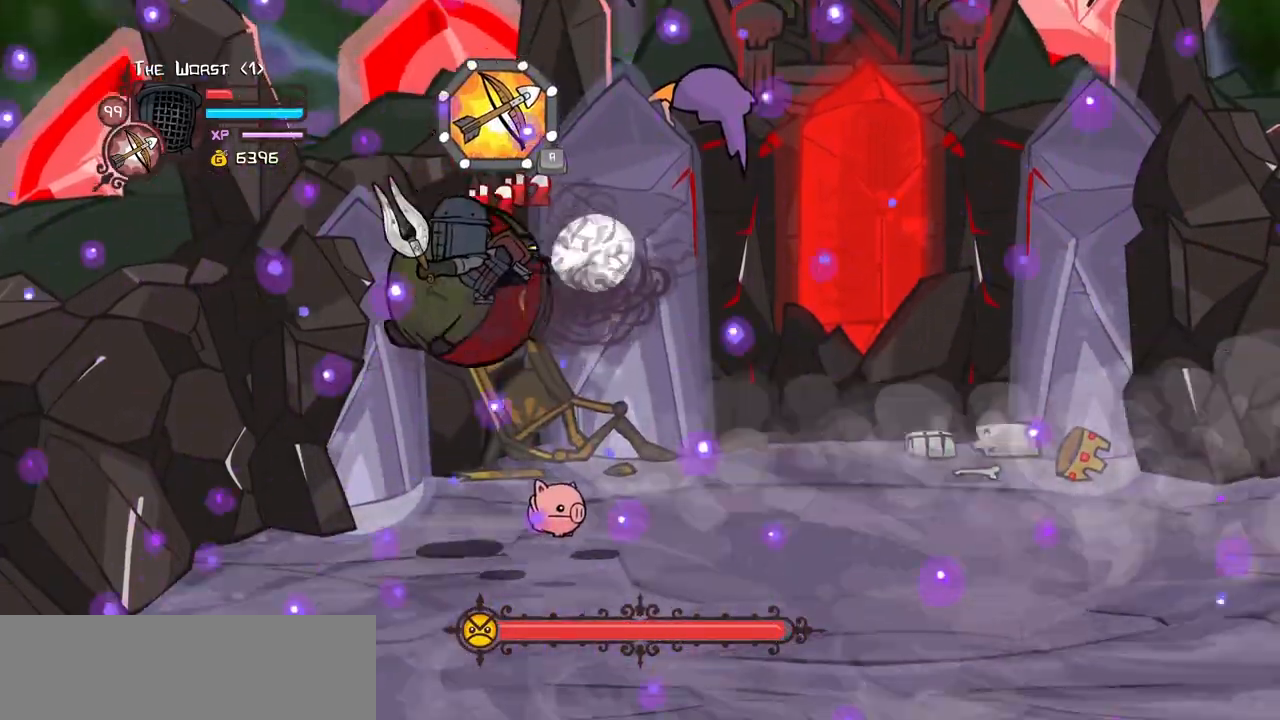
{"keys": ["heavy", "light"], "events": [[17, "left", "down"], [100, "light", "down"], [150, "left", "up"], [250, "left", "down"], [250, "light", "up"], [300, "light", "down"], [434, "left", "up"], [484, "heavy", "down"]]}
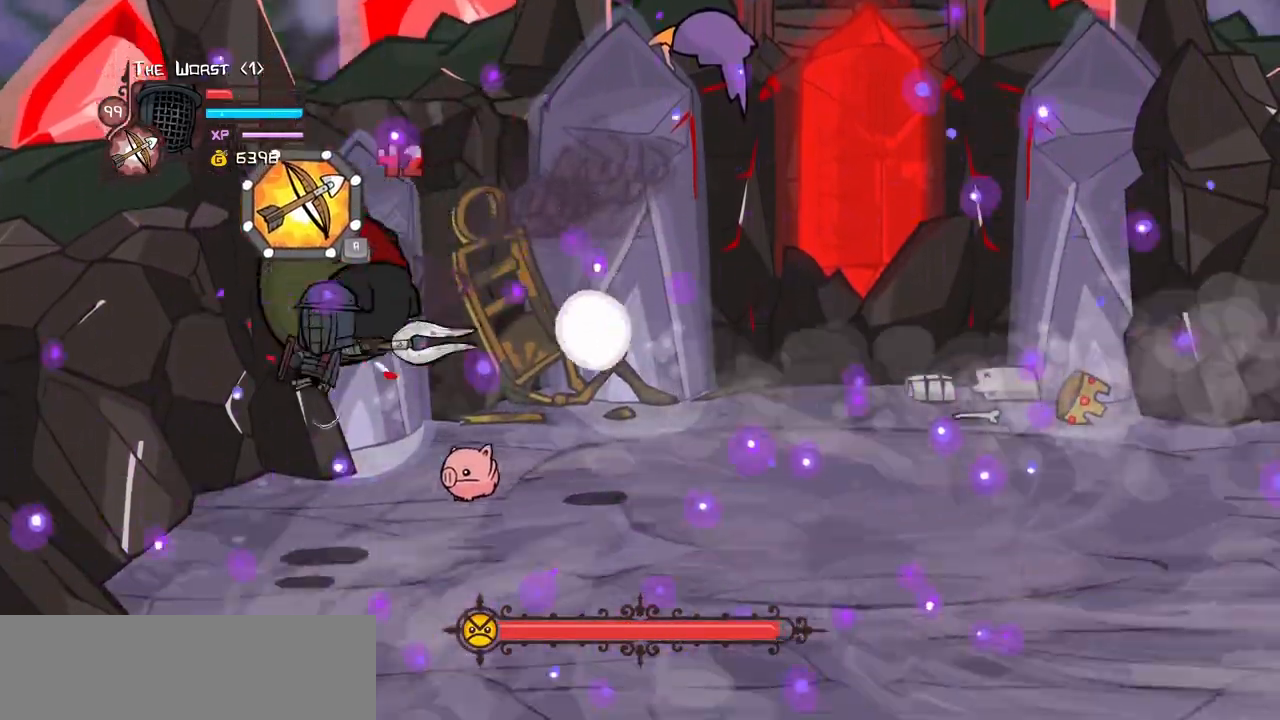
{"keys": [], "events": [[34, "light", "up"], [217, "heavy", "up"], [267, "heavy", "down"], [350, "right", "down"], [500, "heavy", "up"], [500, "right", "up"]]}
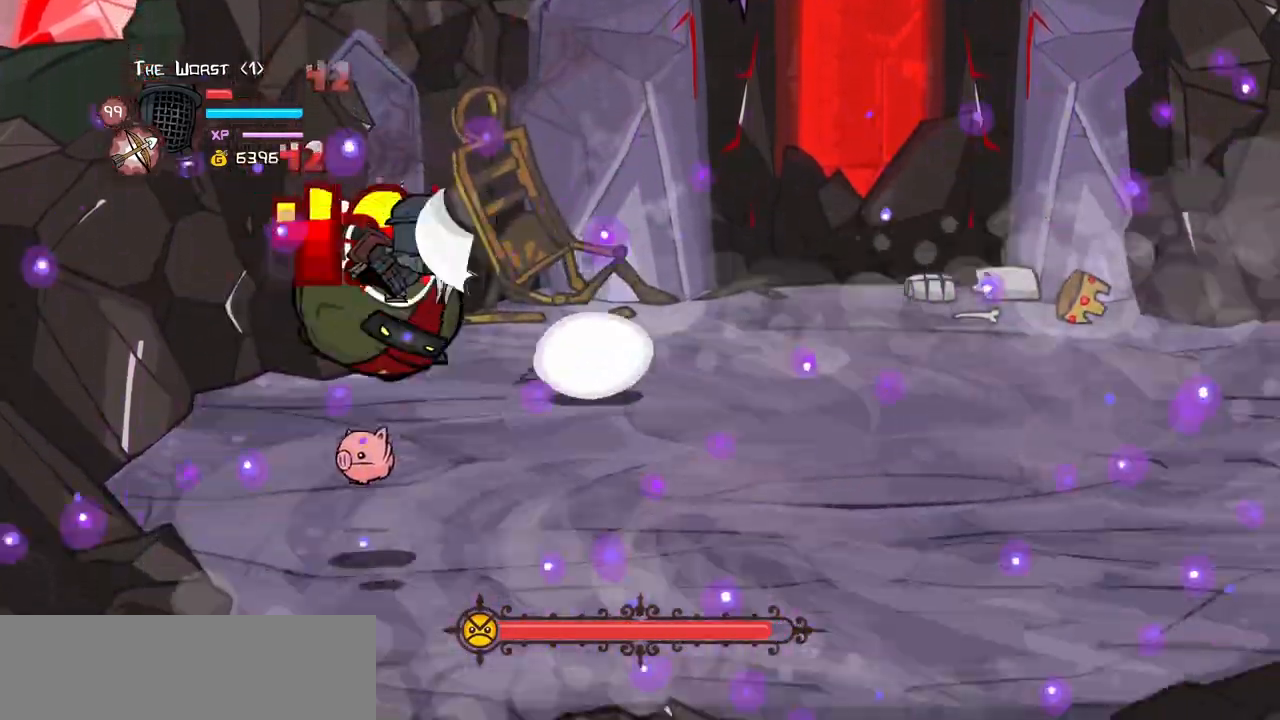
{"keys": ["heavy", "light"], "events": [[134, "light", "down"], [234, "light", "up"], [234, "right", "down"], [317, "light", "down"], [467, "heavy", "down"], [467, "right", "up"]]}
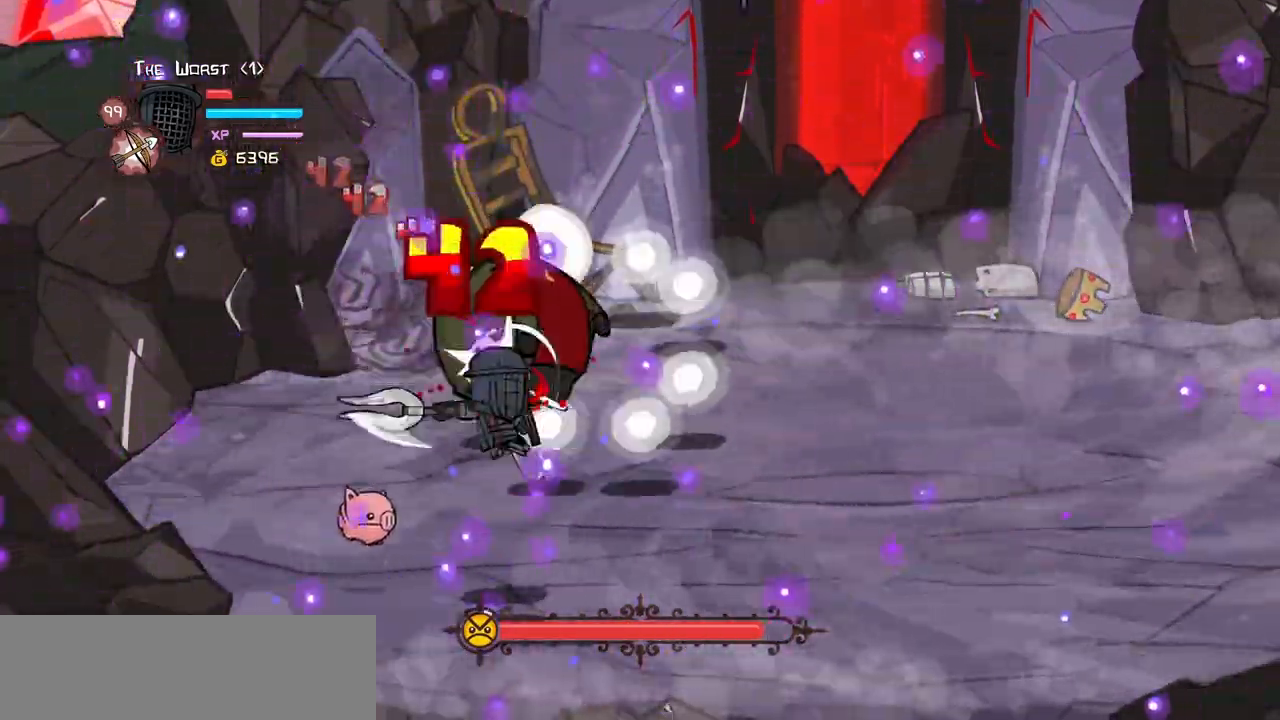
{"keys": ["heavy"], "events": [[17, "light", "up"], [67, "right", "down"], [200, "right", "up"], [250, "heavy", "up"], [300, "heavy", "down"]]}
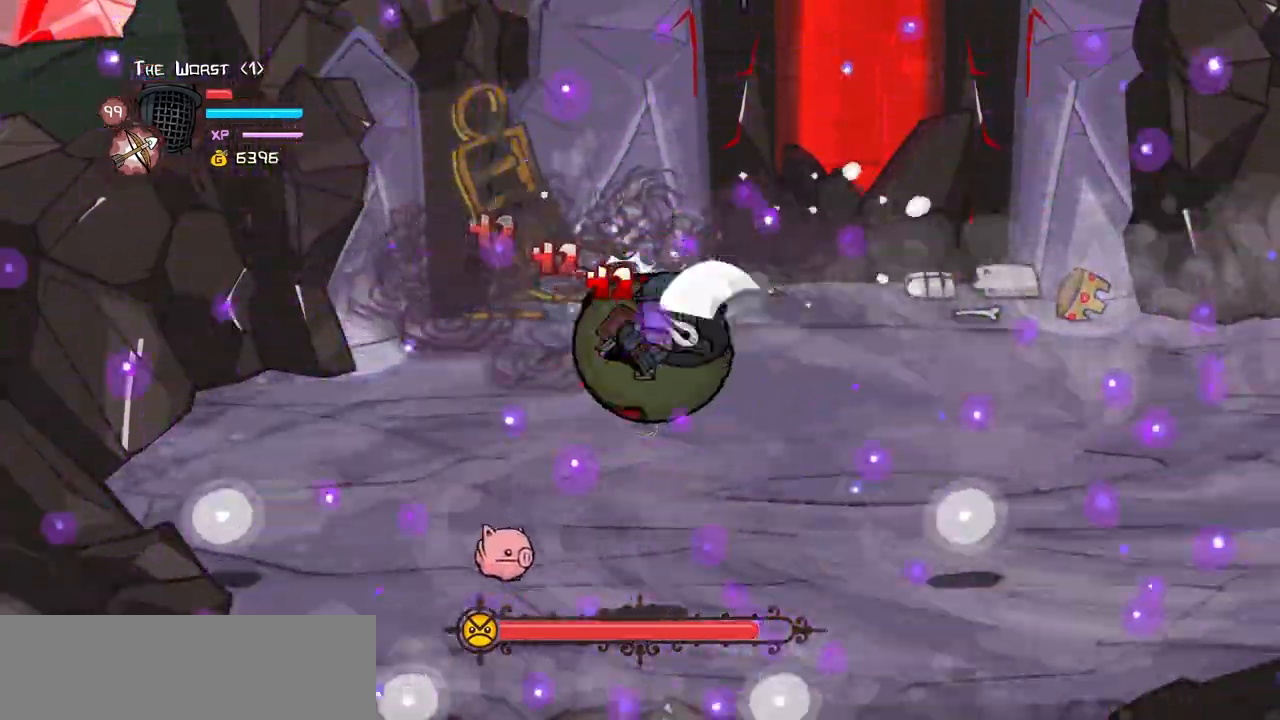
{"keys": ["heavy", "right"], "events": [[34, "heavy", "up"], [34, "right", "down"], [84, "light", "down"], [167, "right", "up"], [217, "light", "up"], [250, "right", "down"], [267, "light", "down"], [450, "heavy", "down"], [500, "light", "up"]]}
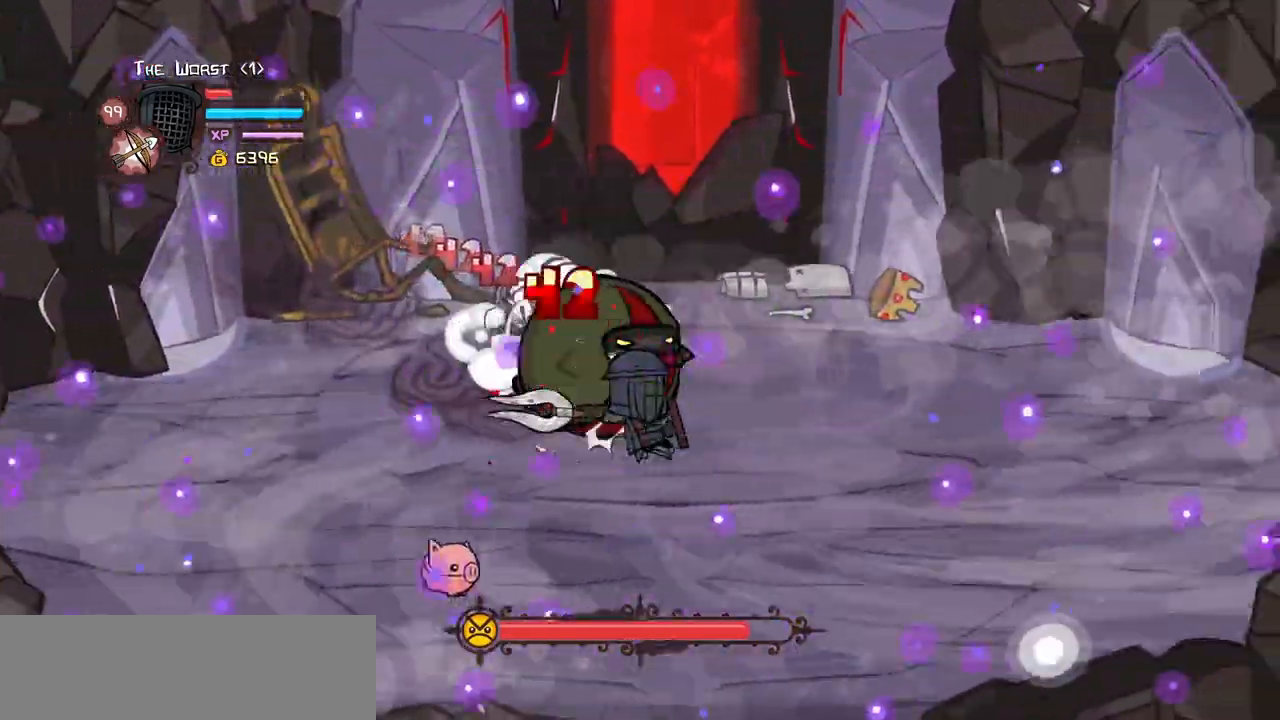
{"keys": ["heavy", "right", "up"], "events": [[50, "right", "up"], [184, "heavy", "up"], [234, "heavy", "down"], [334, "right", "down"], [467, "up", "down"]]}
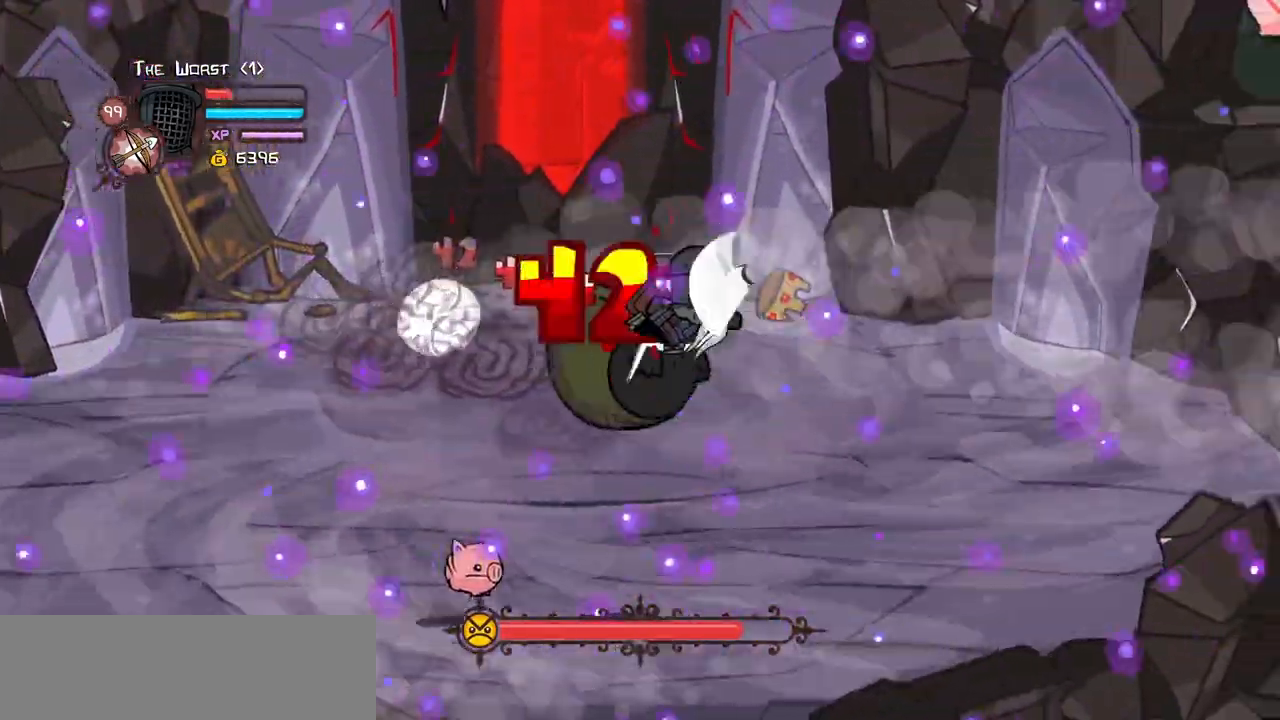
{"keys": ["heavy", "up"], "events": [[17, "heavy", "up"], [67, "right", "up"], [100, "light", "down"], [234, "right", "down"], [250, "light", "up"], [300, "light", "down"], [434, "heavy", "down"], [484, "light", "up"], [484, "right", "up"]]}
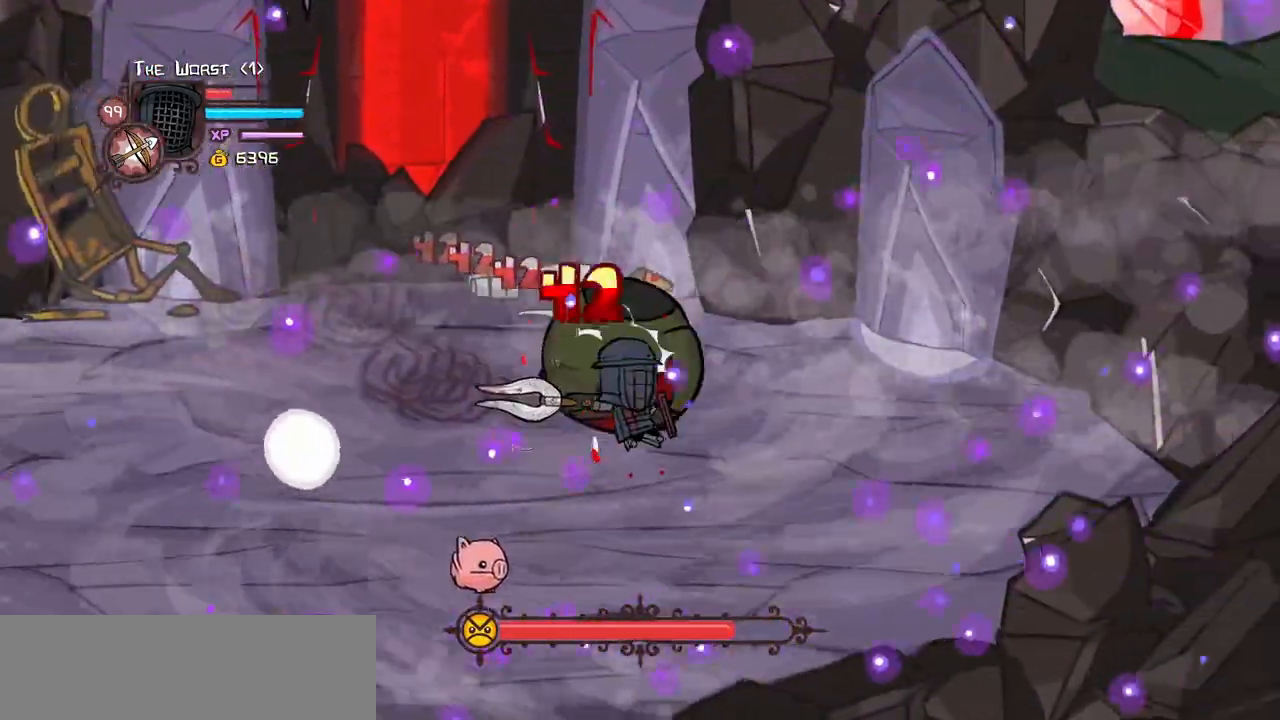
{"keys": ["heavy", "up"], "events": [[167, "right", "down"], [217, "heavy", "up"], [267, "heavy", "down"], [317, "right", "up"]]}
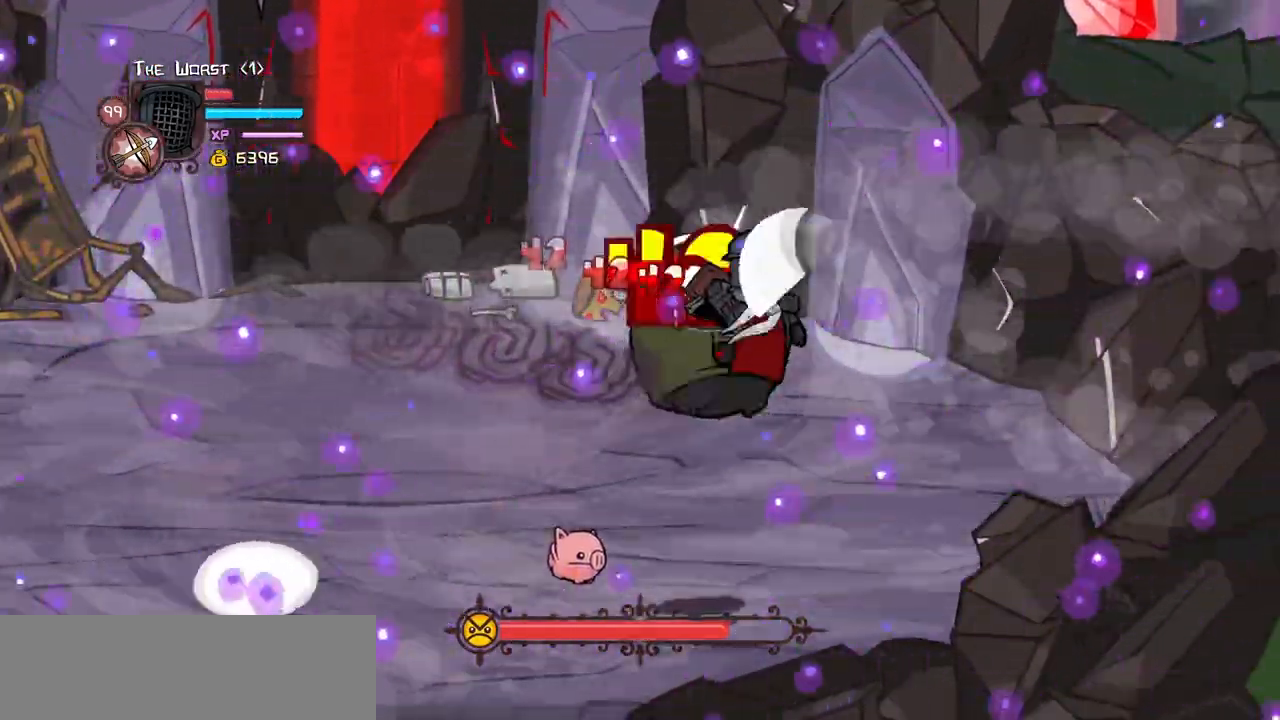
{"keys": ["heavy", "up"], "events": [[50, "heavy", "up"], [84, "light", "down"], [134, "right", "down"], [234, "light", "up"], [284, "light", "down"], [284, "right", "up"], [467, "heavy", "down"], [500, "light", "up"]]}
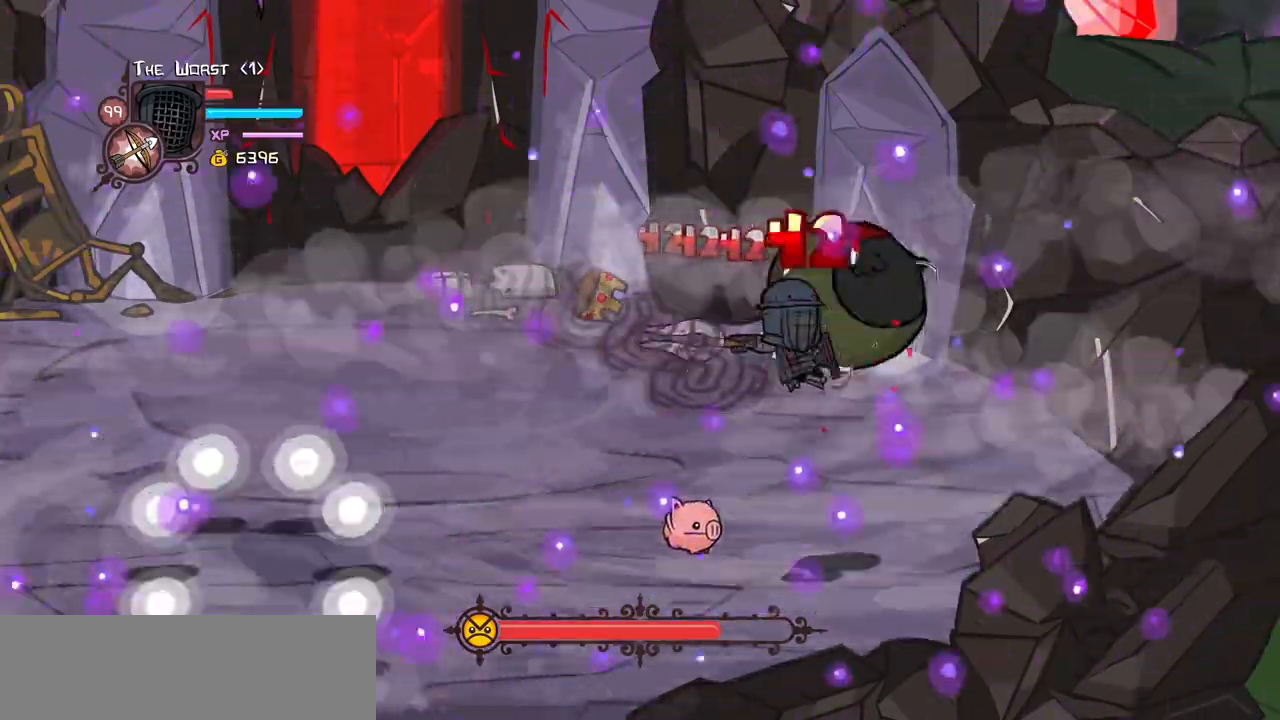
{"keys": ["up"]}
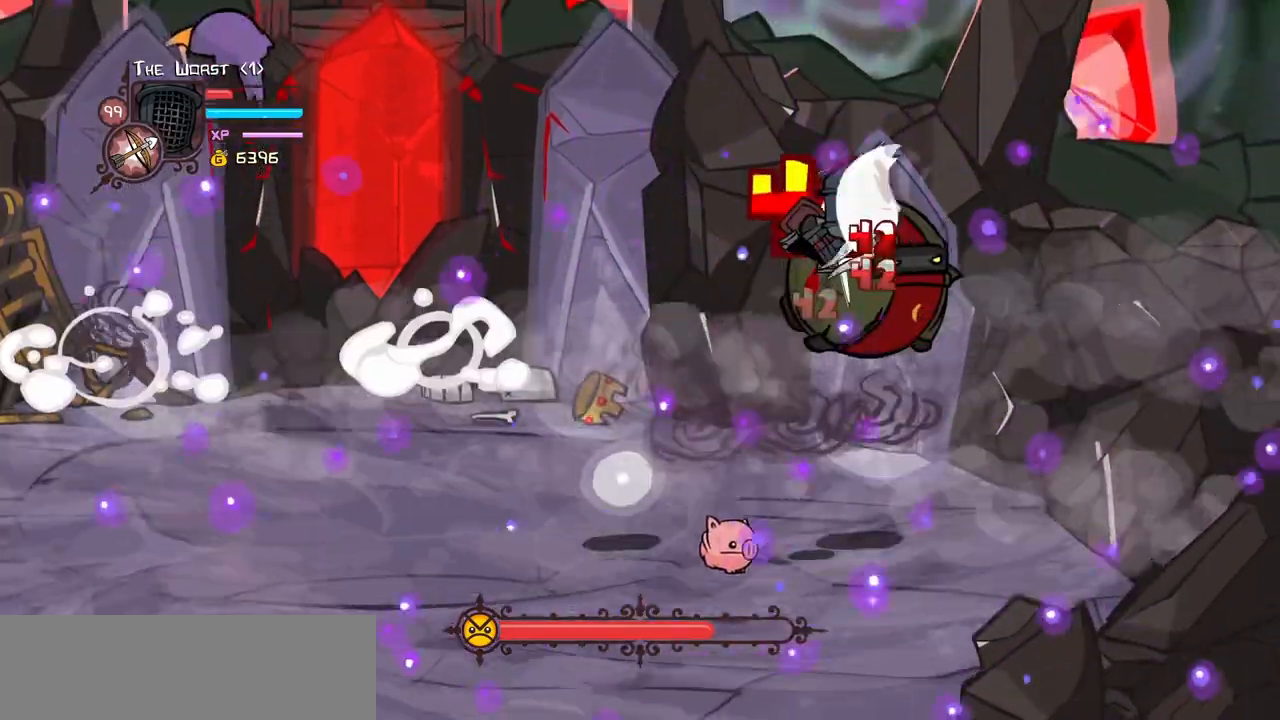
{"keys": ["heavy", "left", "light", "up"], "events": [[117, "light", "down"], [167, "left", "down"], [267, "light", "up"], [317, "left", "up"], [317, "light", "down"], [450, "heavy", "down"], [450, "left", "down"]]}
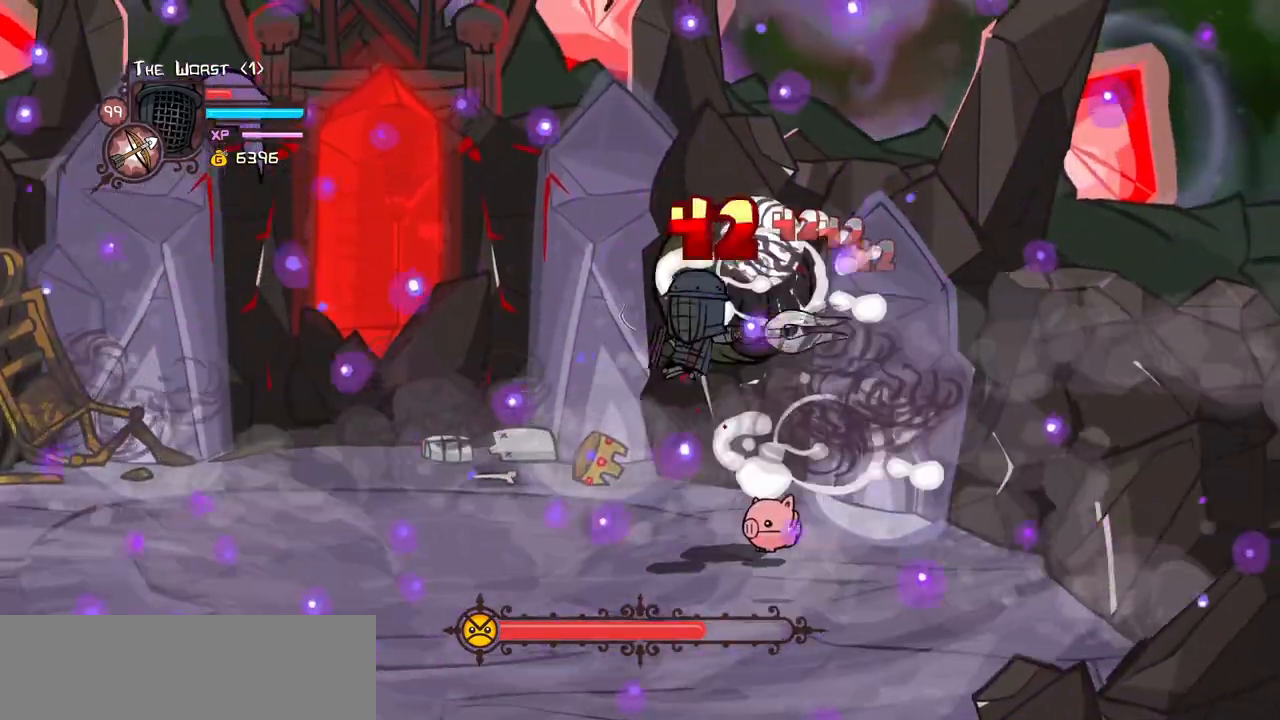
{"keys": ["heavy", "up"], "events": [[50, "light", "up"], [134, "left", "up"], [234, "heavy", "up"], [284, "heavy", "down"]]}